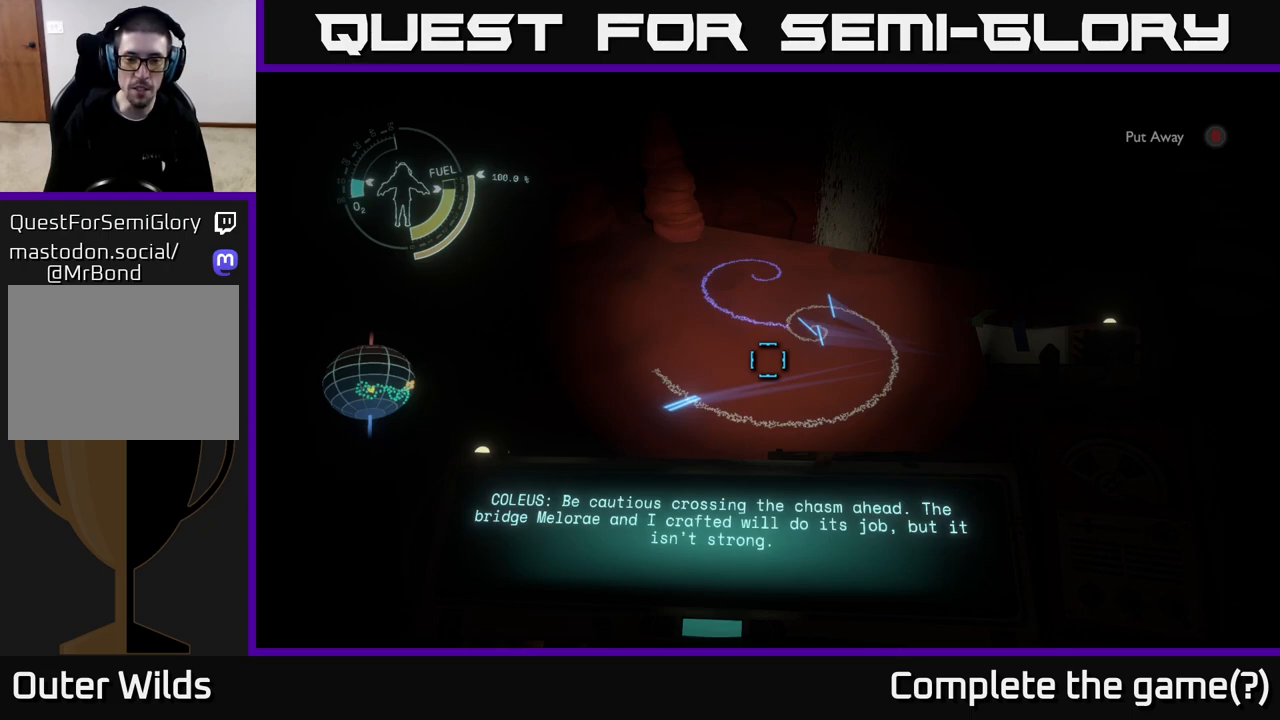
Gameplay with a controller (Xbox layout); each line is a JSON object with the inputs held at the frame after it. "events" lists button and stick changes between this image and that frame as [ms after this image, input, new state], when the widget could be followed in between.
{"buttons": ["R1"], "left_stick": "center", "right_stick": "center", "events": []}
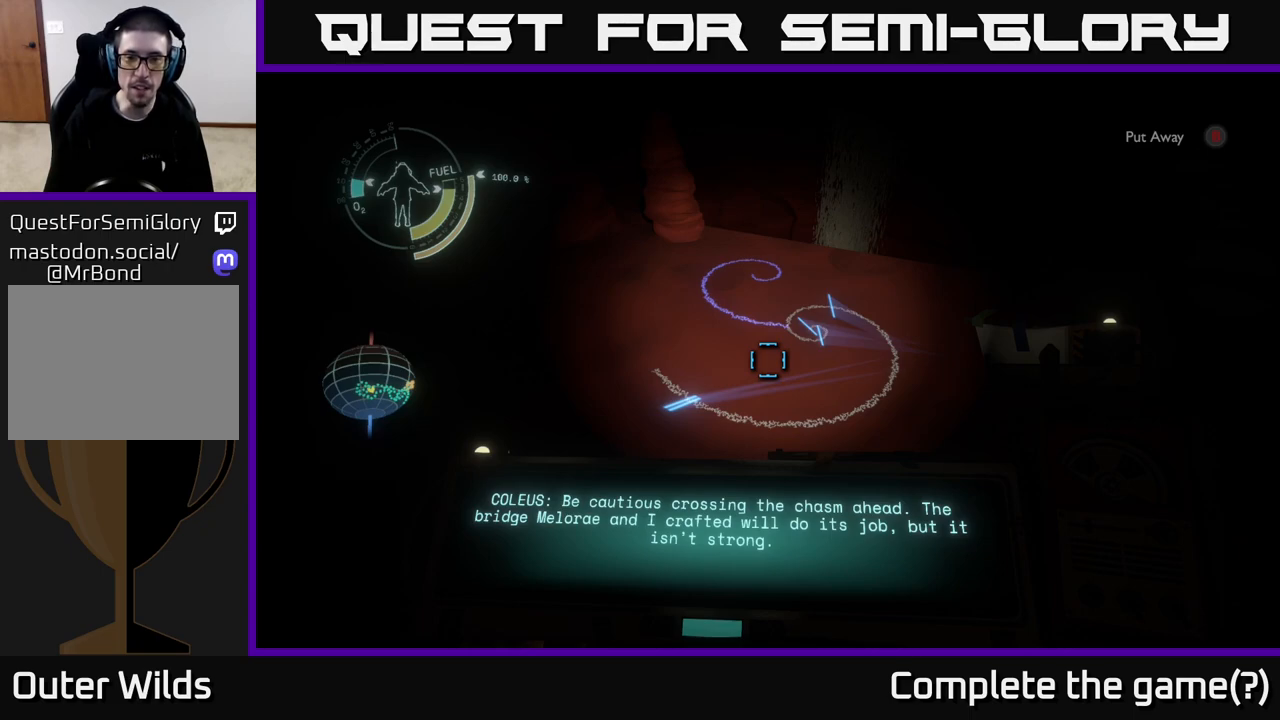
{"buttons": ["R1"], "left_stick": "center", "right_stick": "center", "events": [[233, "right_stick", "up-left"], [350, "right_stick", "up"], [450, "right_stick", "center"]]}
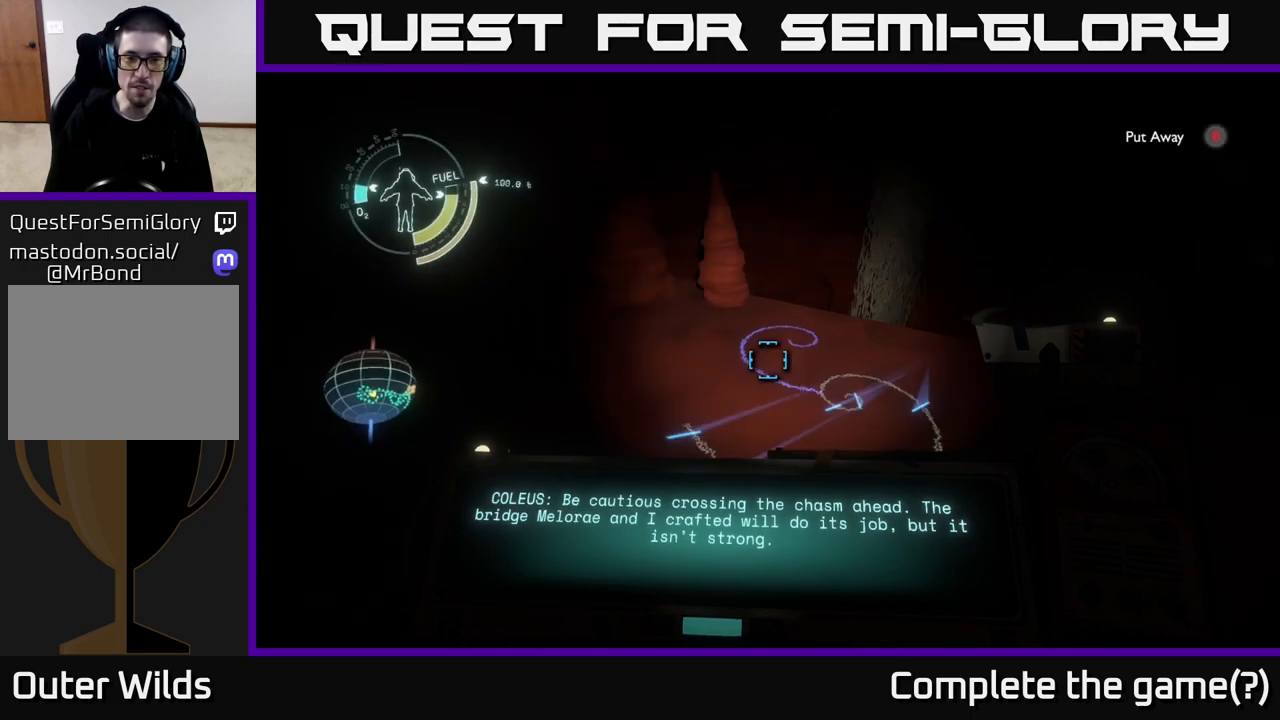
{"buttons": ["R1"], "left_stick": "center", "right_stick": "center", "events": [[200, "R1", "up"], [283, "R1", "down"]]}
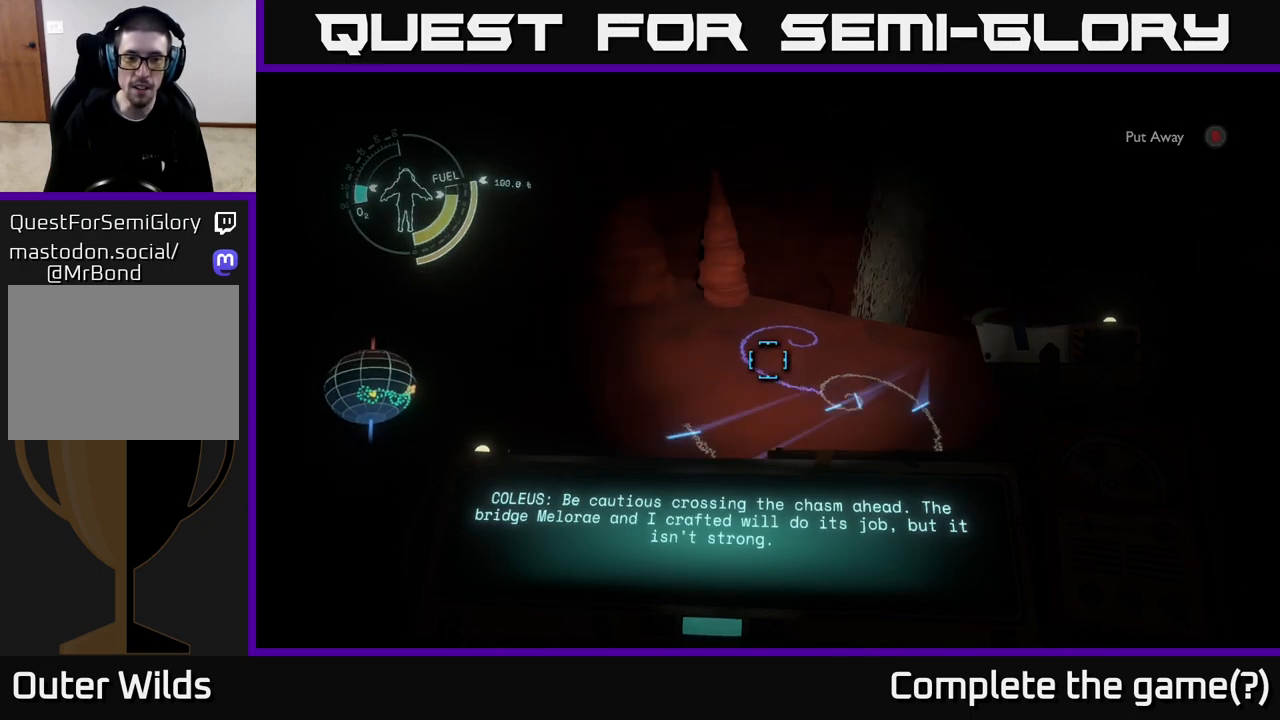
{"buttons": [], "left_stick": "center", "right_stick": "center", "events": [[167, "left_stick", "up"], [367, "left_stick", "center"], [383, "R1", "up"]]}
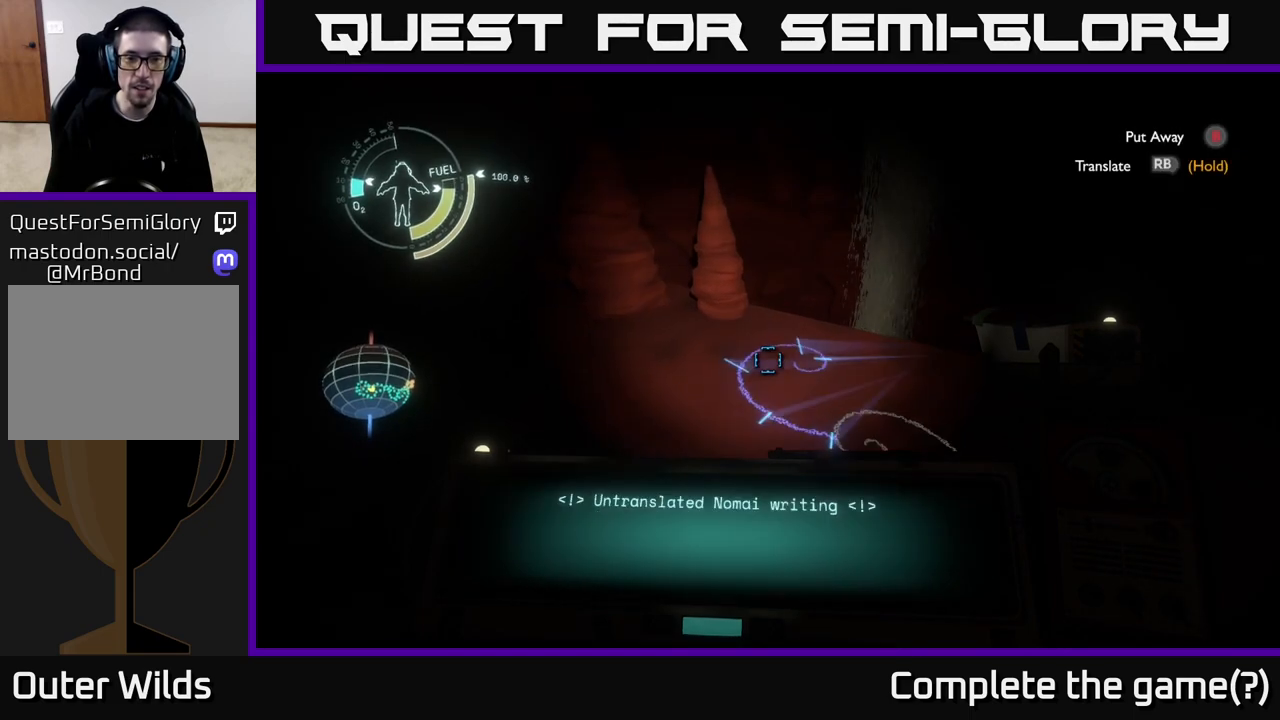
{"buttons": [], "left_stick": "center", "right_stick": "center", "events": []}
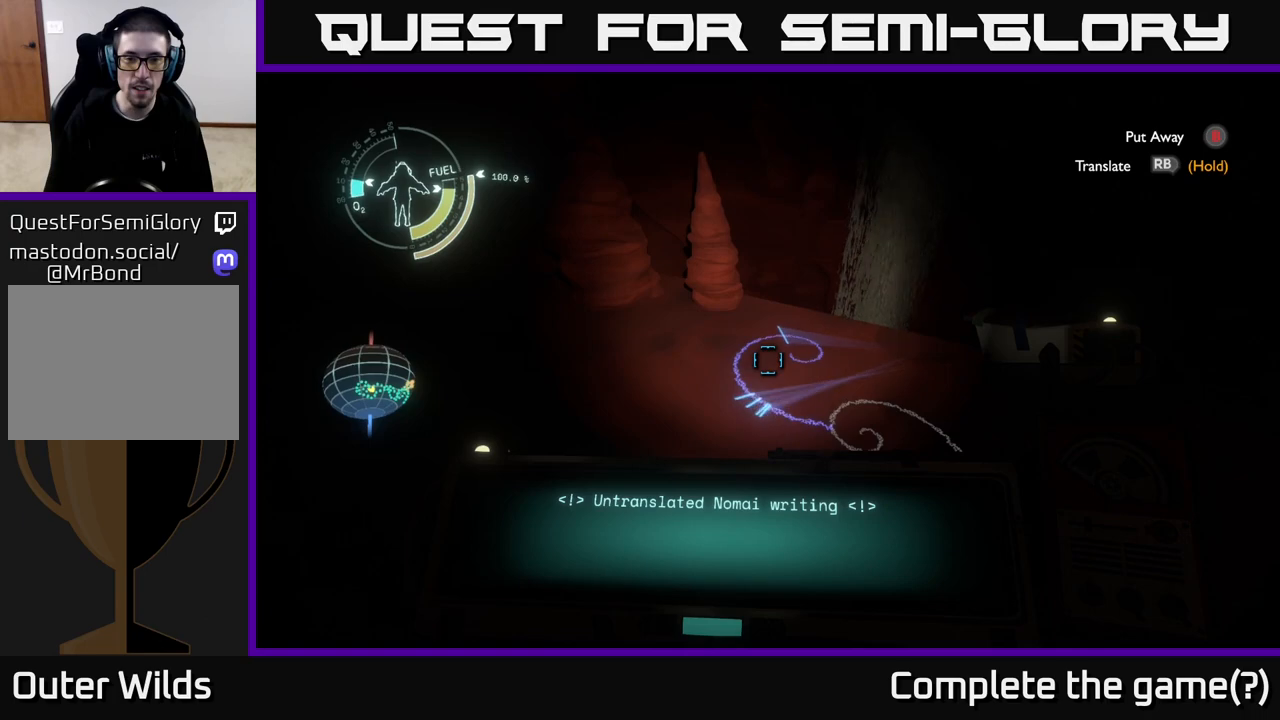
{"buttons": ["R1"], "left_stick": "center", "right_stick": "center", "events": [[33, "R1", "down"]]}
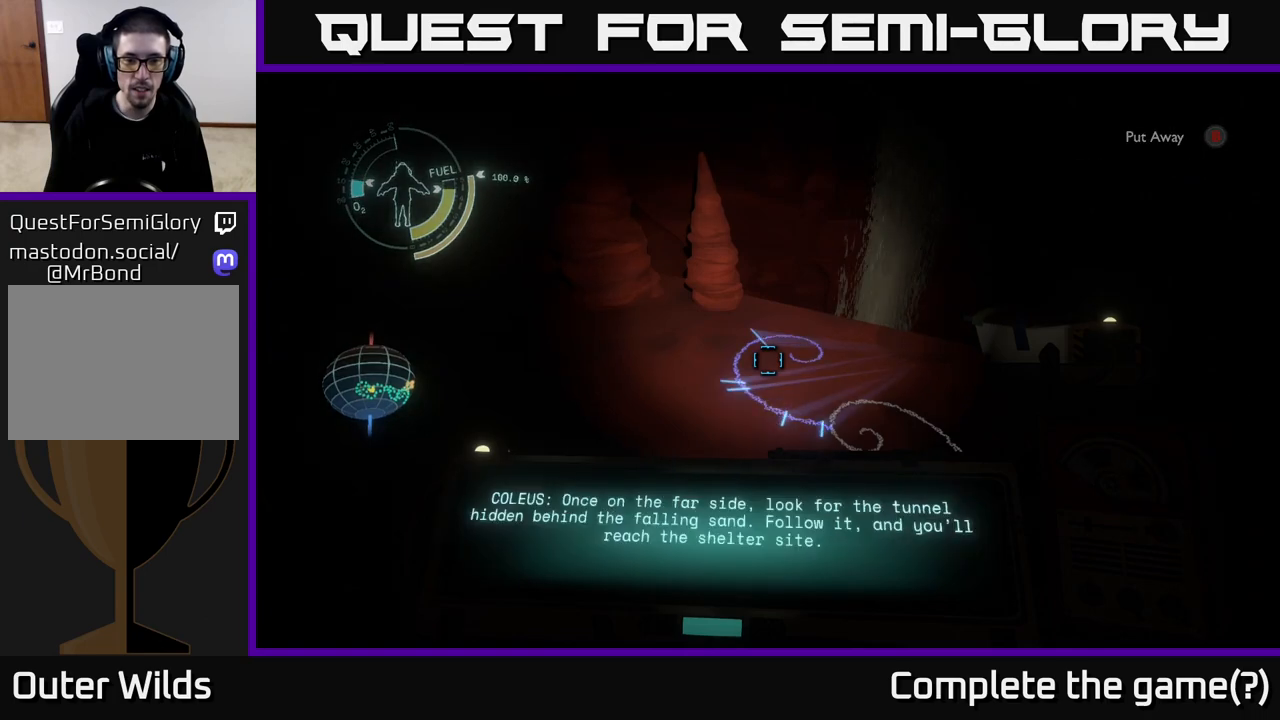
{"buttons": ["R1"], "left_stick": "center", "right_stick": "center", "events": []}
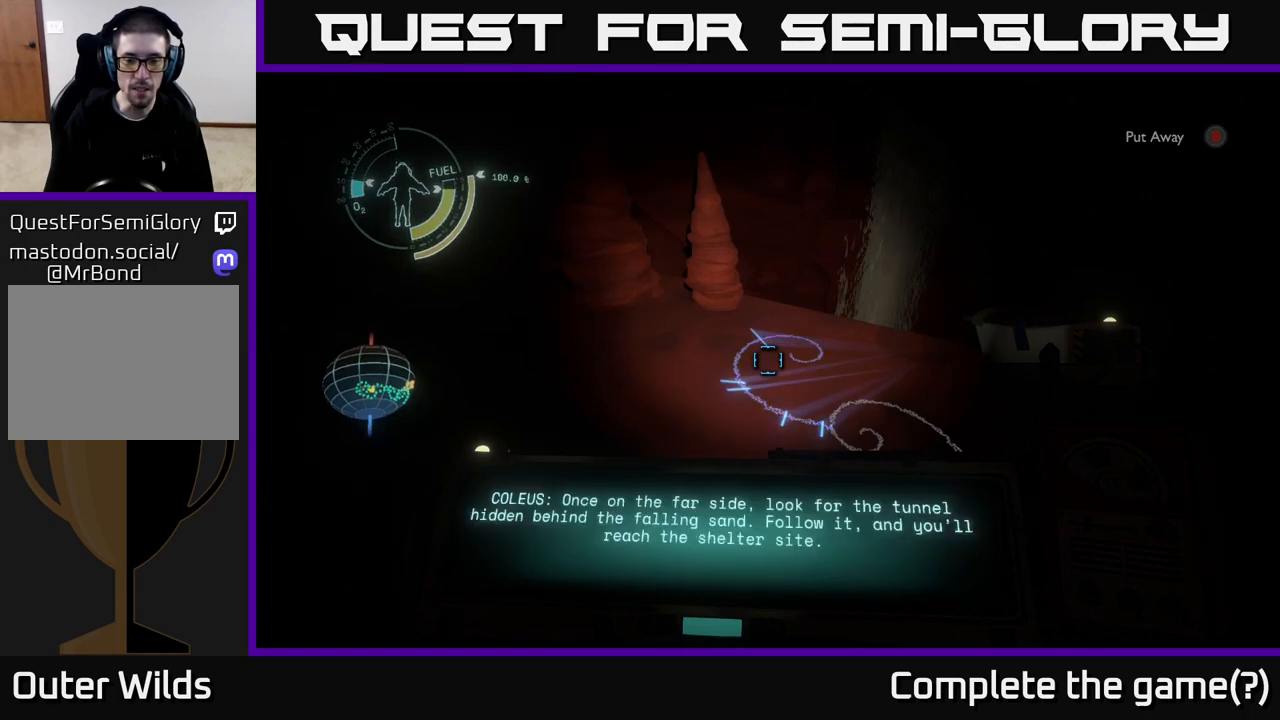
{"buttons": ["R1"], "left_stick": "center", "right_stick": "center", "events": []}
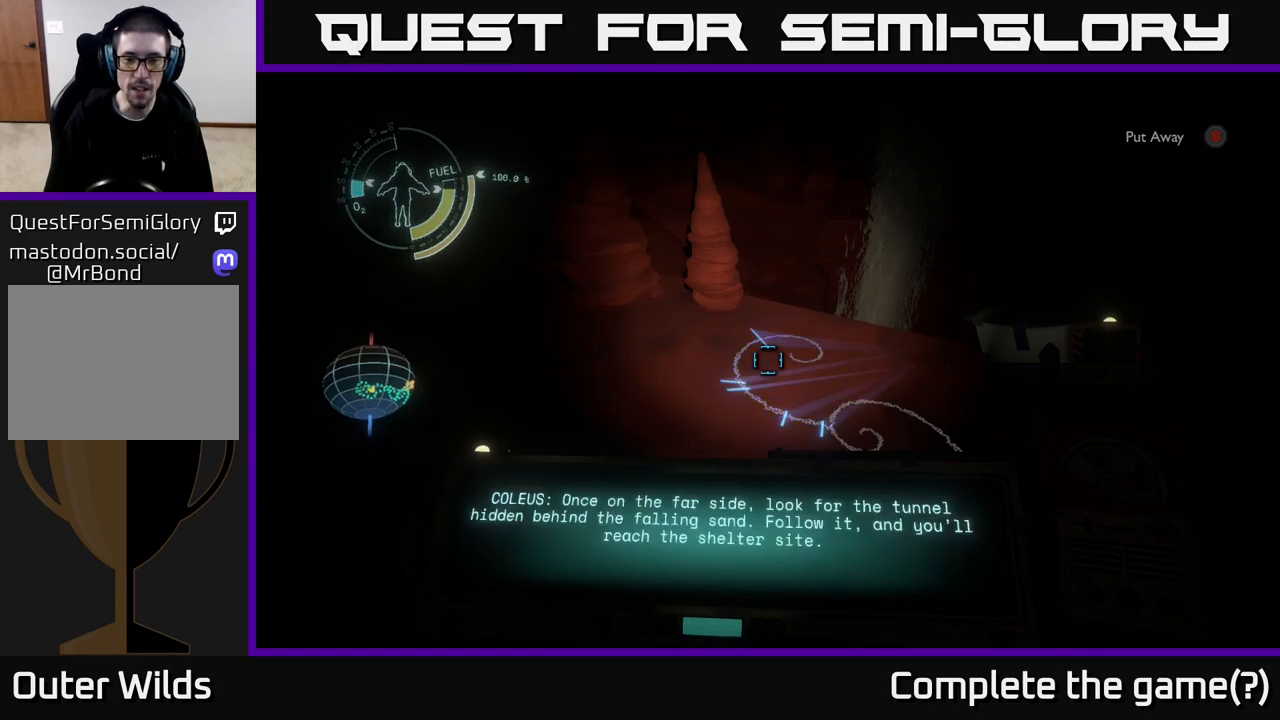
{"buttons": ["R1"], "left_stick": "center", "right_stick": "center", "events": []}
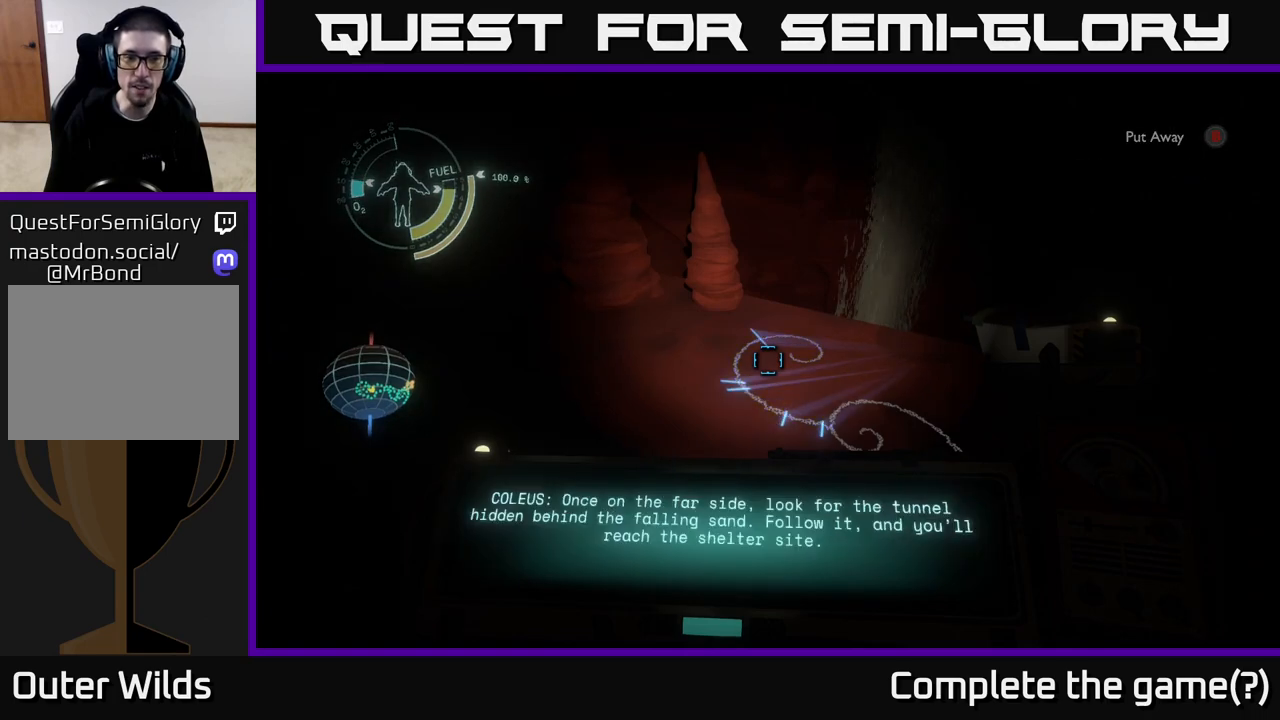
{"buttons": ["R1"], "left_stick": "center", "right_stick": "center", "events": []}
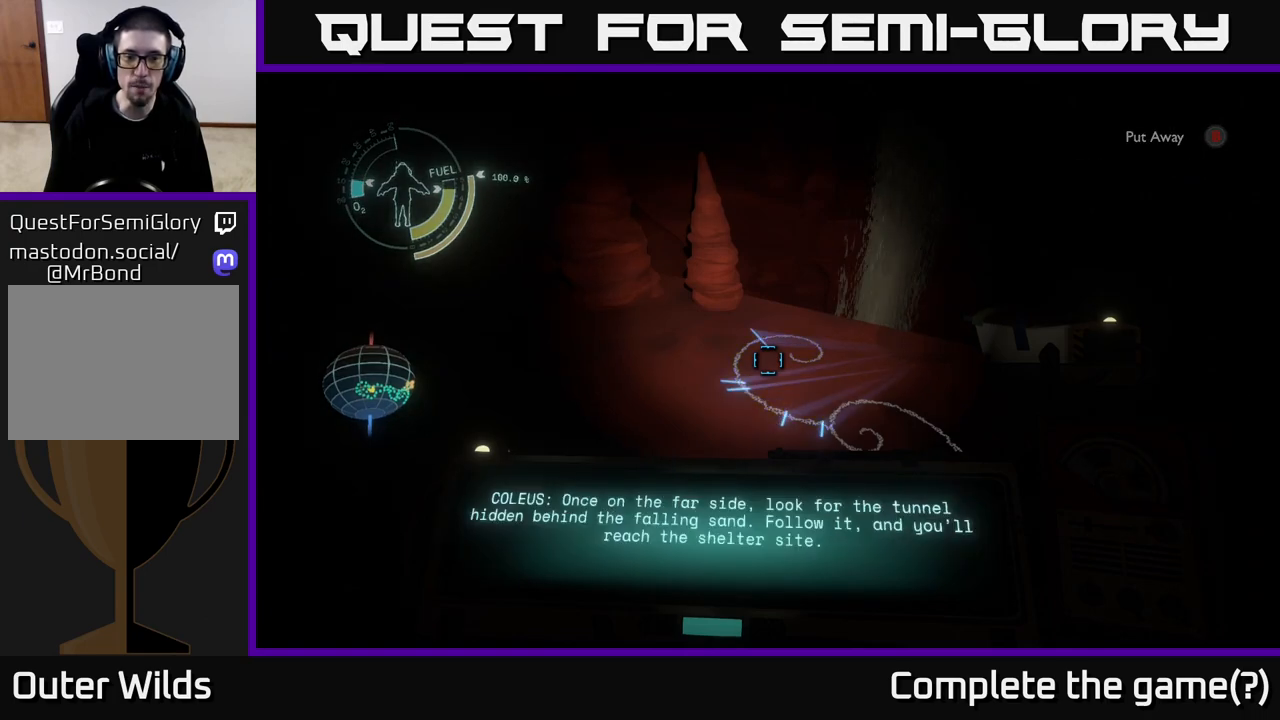
{"buttons": ["R1"], "left_stick": "center", "right_stick": "center", "events": []}
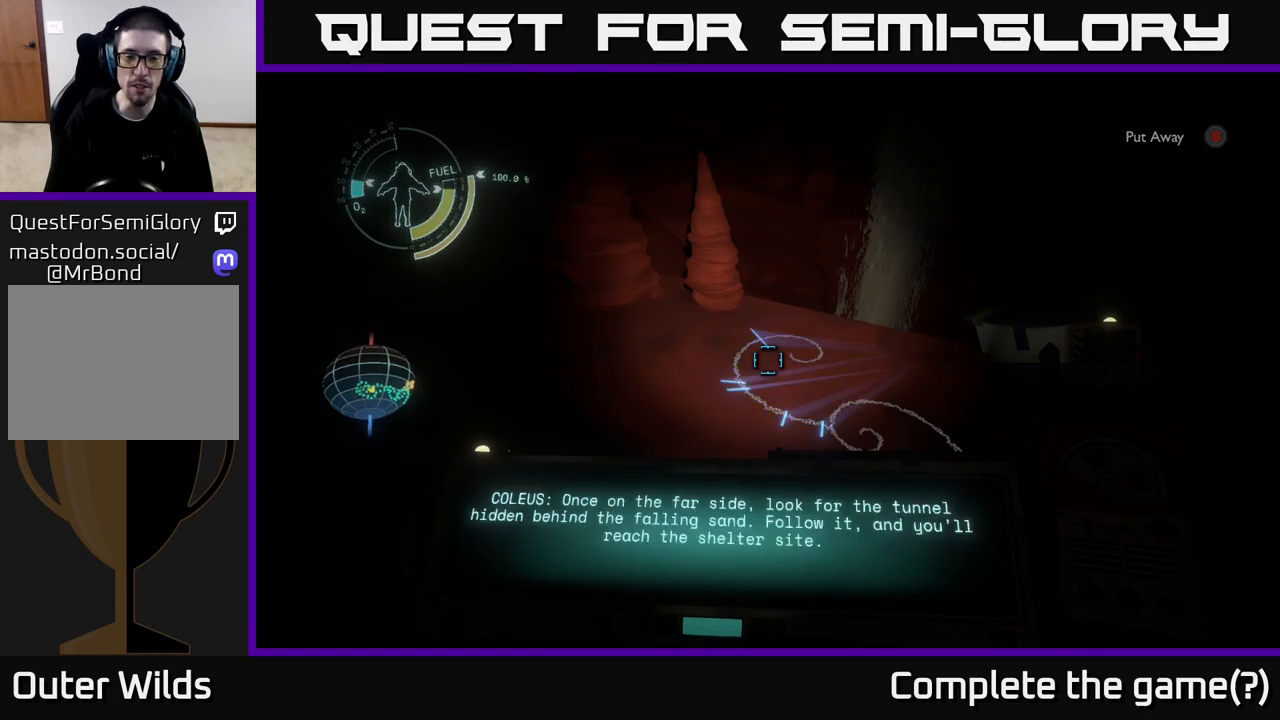
{"buttons": ["R1"], "left_stick": "center", "right_stick": "center", "events": []}
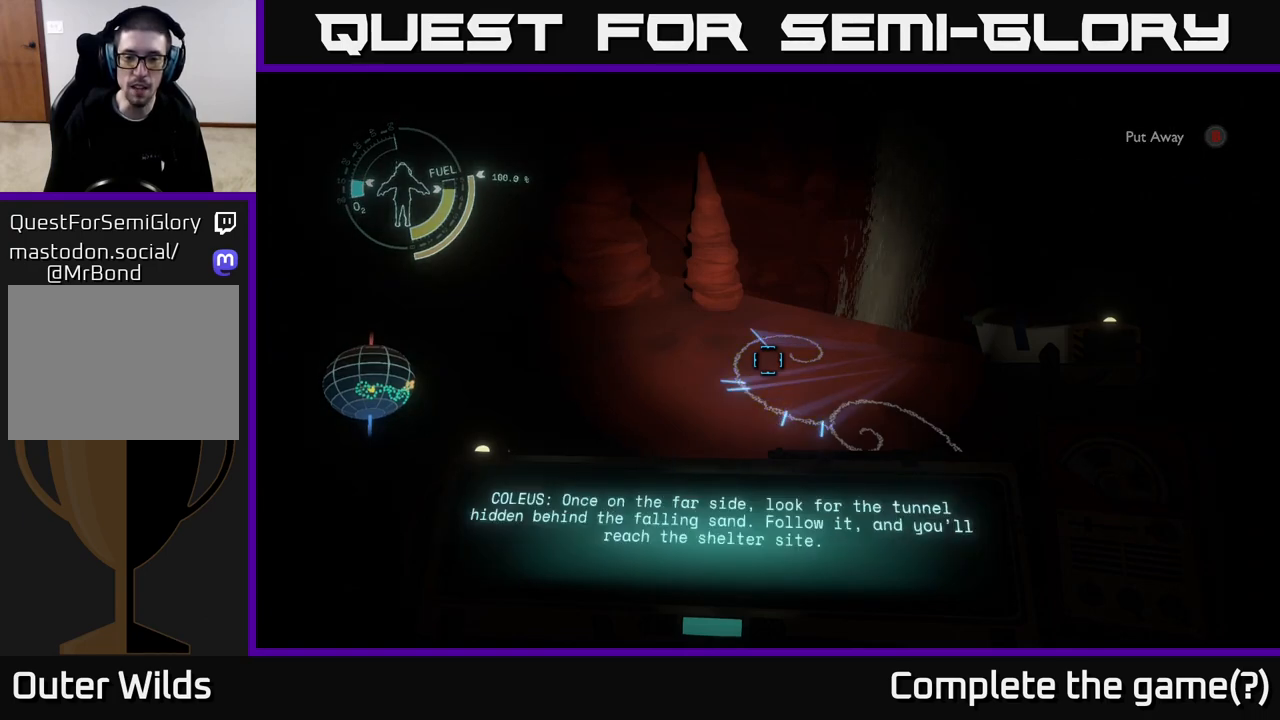
{"buttons": ["R1"], "left_stick": "center", "right_stick": "center", "events": []}
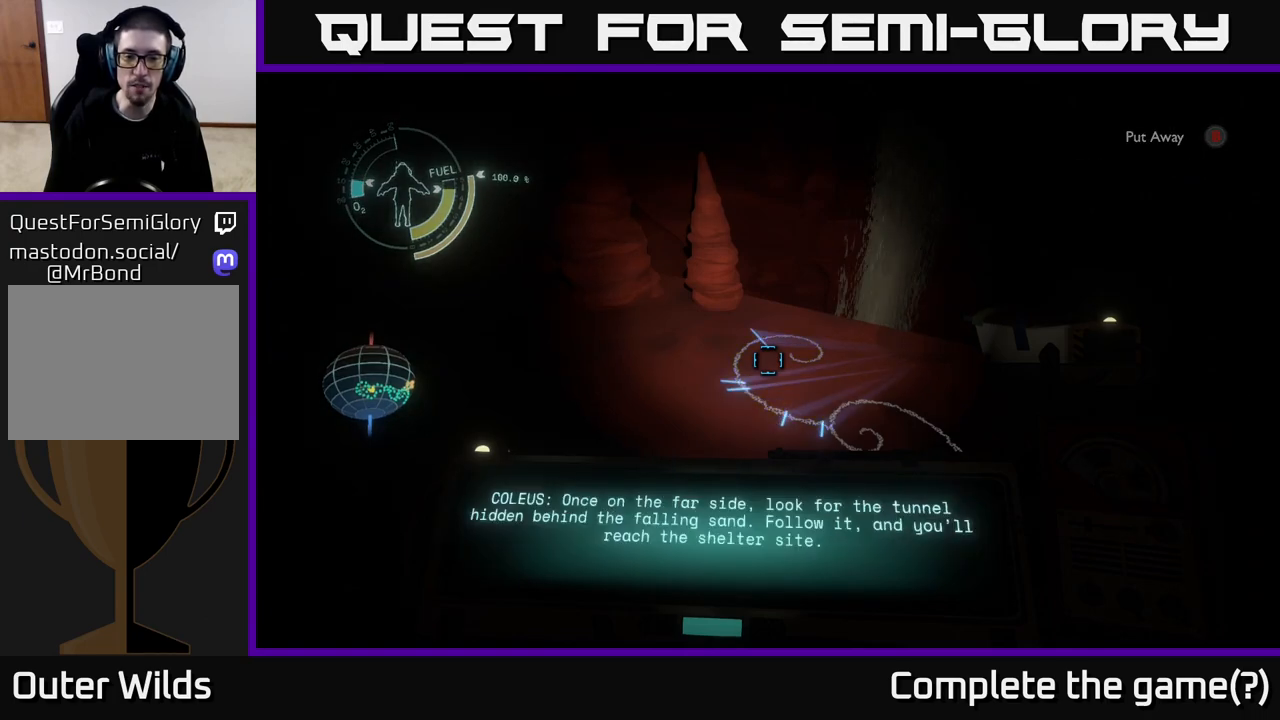
{"buttons": ["R1"], "left_stick": "center", "right_stick": "center", "events": []}
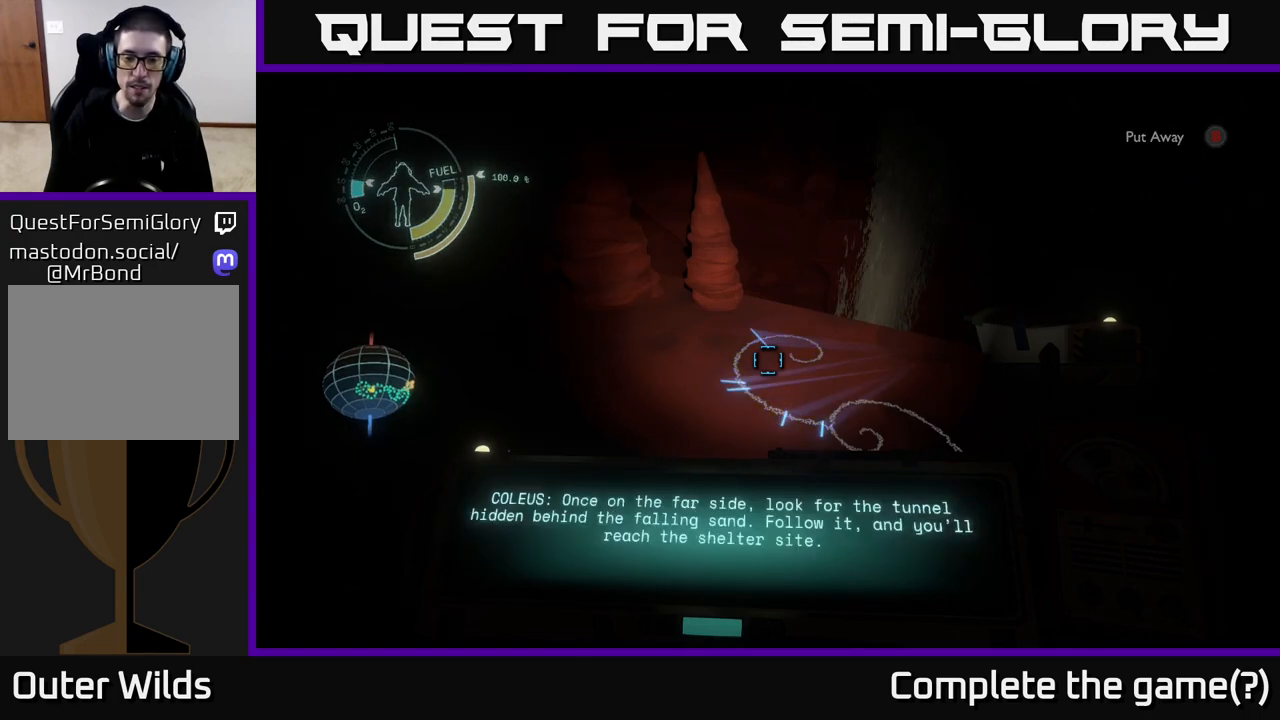
{"buttons": ["R1"], "left_stick": "center", "right_stick": "center", "events": []}
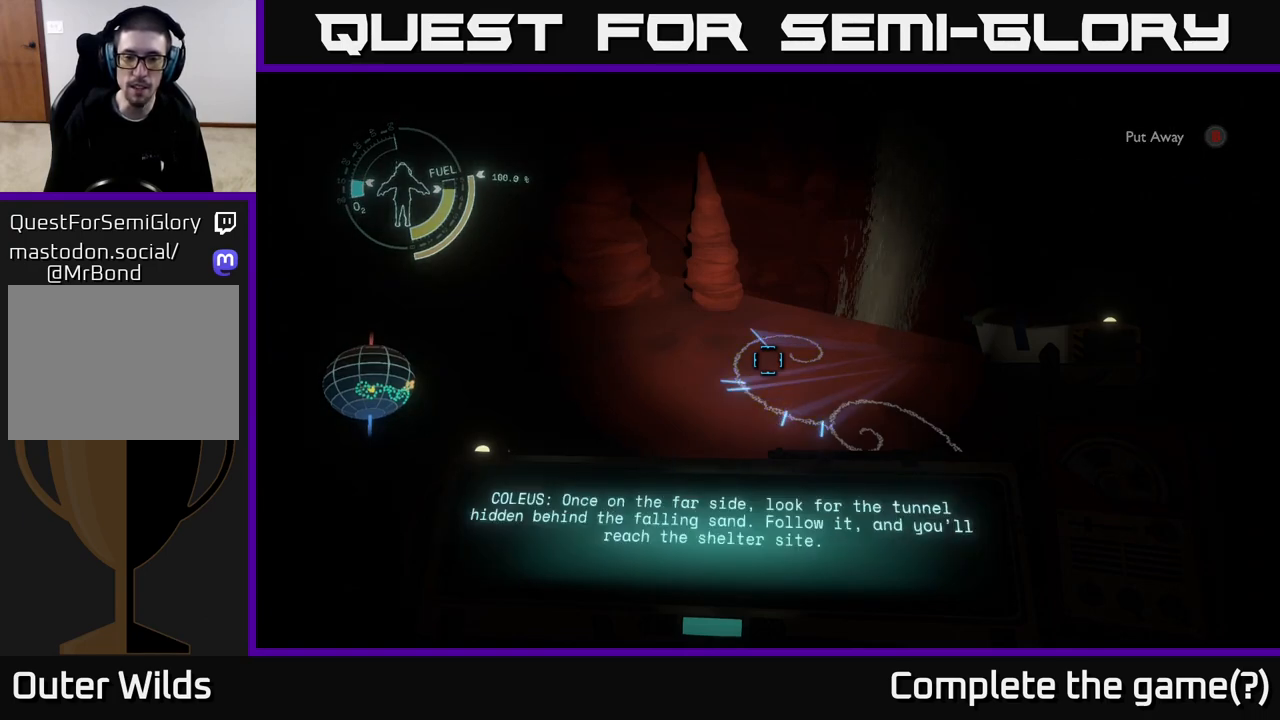
{"buttons": ["R1"], "left_stick": "center", "right_stick": "center", "events": []}
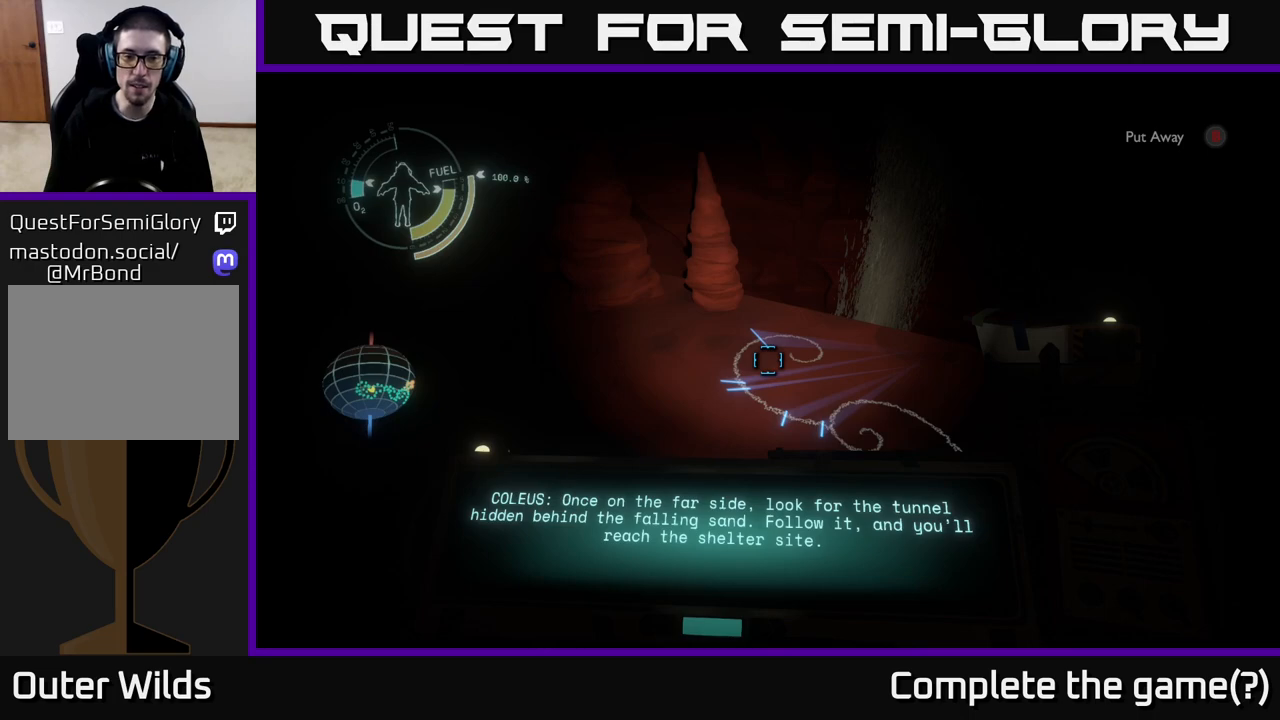
{"buttons": ["R1"], "left_stick": "center", "right_stick": "center", "events": []}
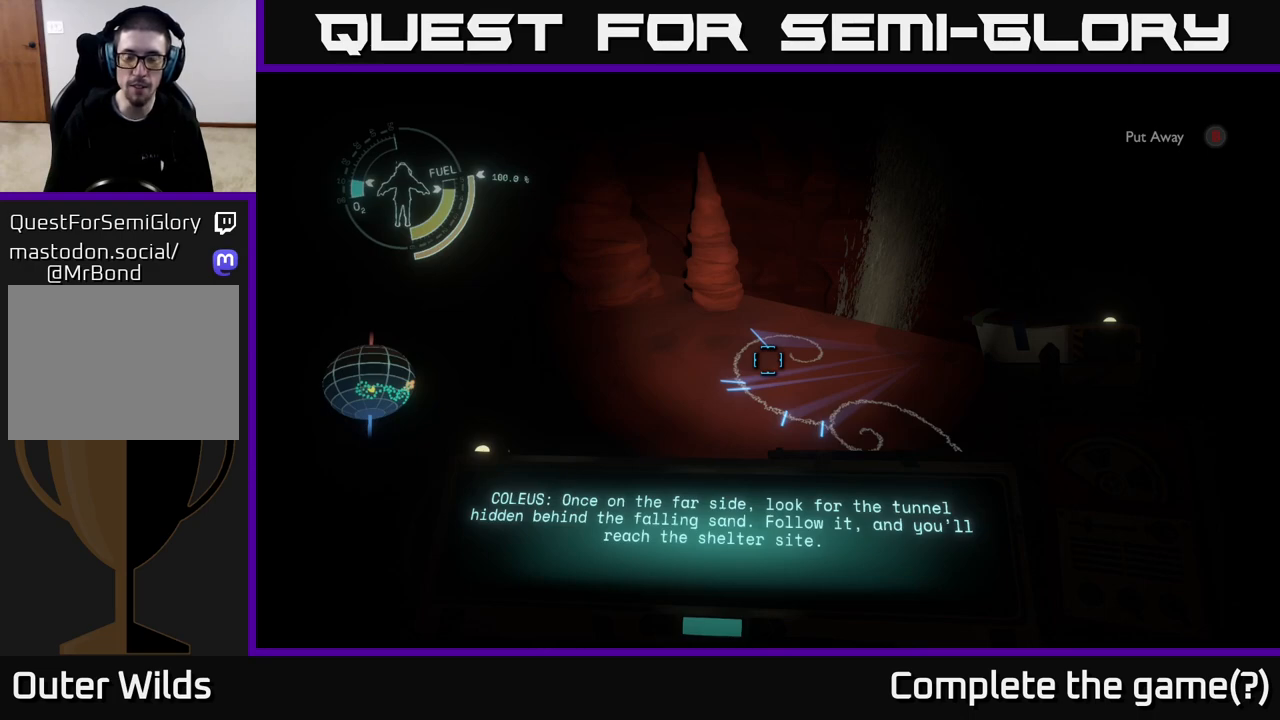
{"buttons": [], "left_stick": "center", "right_stick": "right", "events": [[133, "R1", "up"], [233, "right_stick", "right"]]}
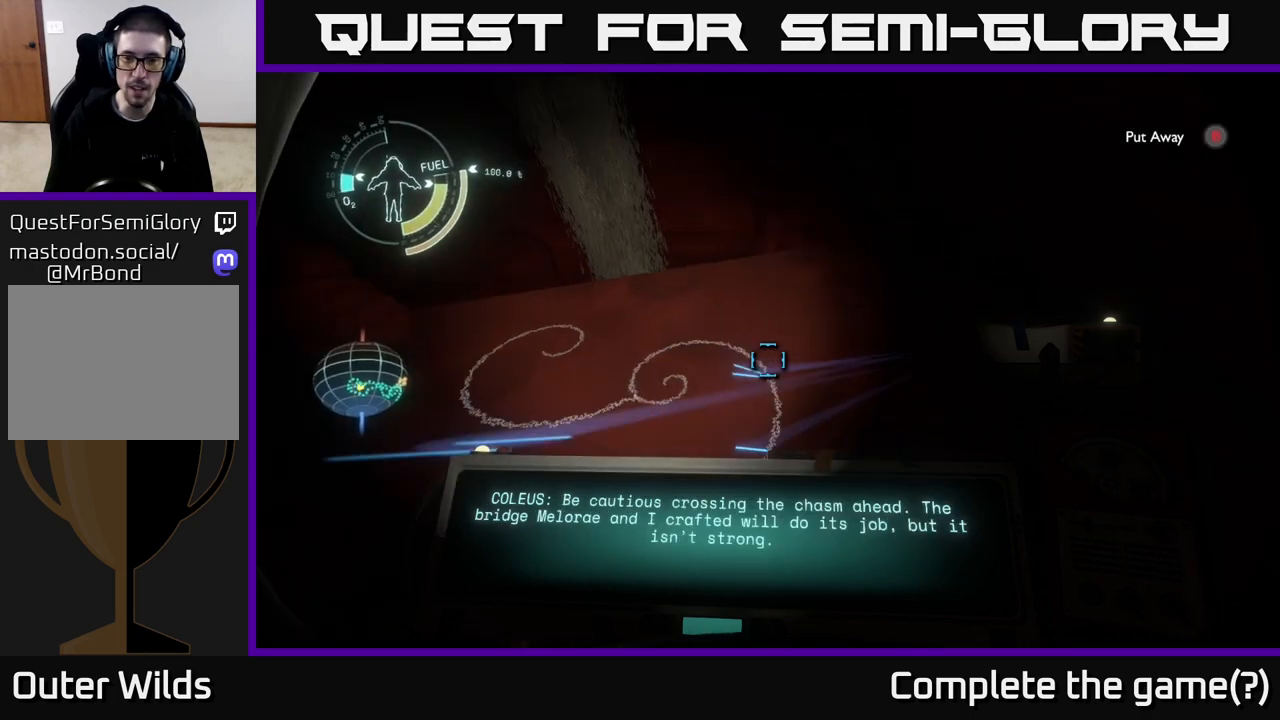
{"buttons": [], "left_stick": "center", "right_stick": "up-left", "events": [[17, "right_stick", "down-right"], [117, "right_stick", "center"], [267, "right_stick", "left"], [483, "right_stick", "up-left"]]}
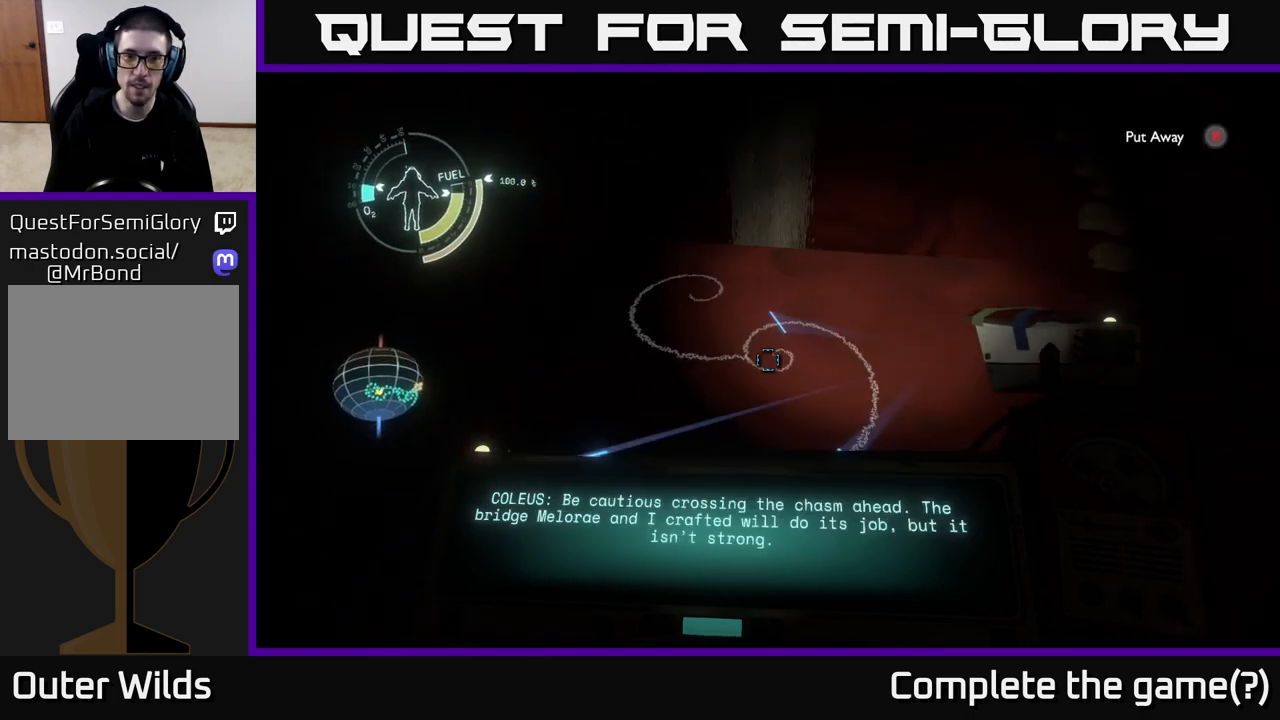
{"buttons": [], "left_stick": "center", "right_stick": "up-left", "events": [[283, "right_stick", "left"], [467, "right_stick", "up-left"]]}
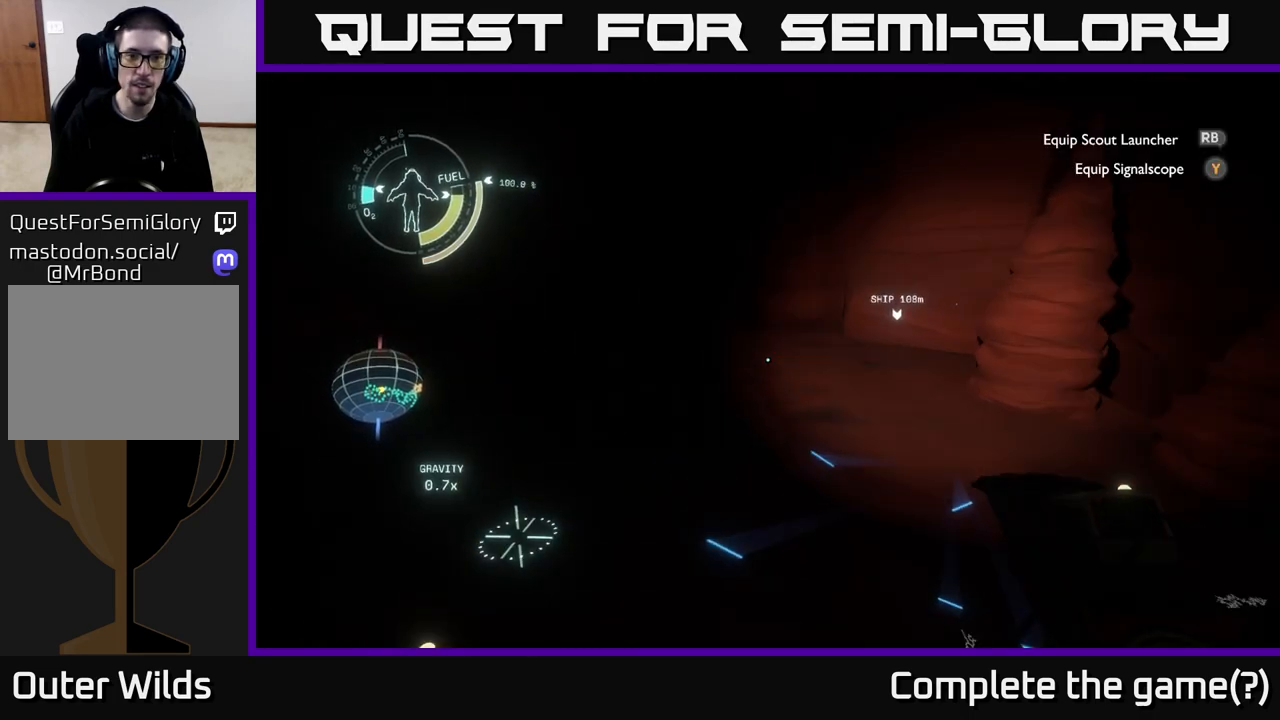
{"buttons": [], "left_stick": "center", "right_stick": "center", "events": [[83, "right_stick", "center"]]}
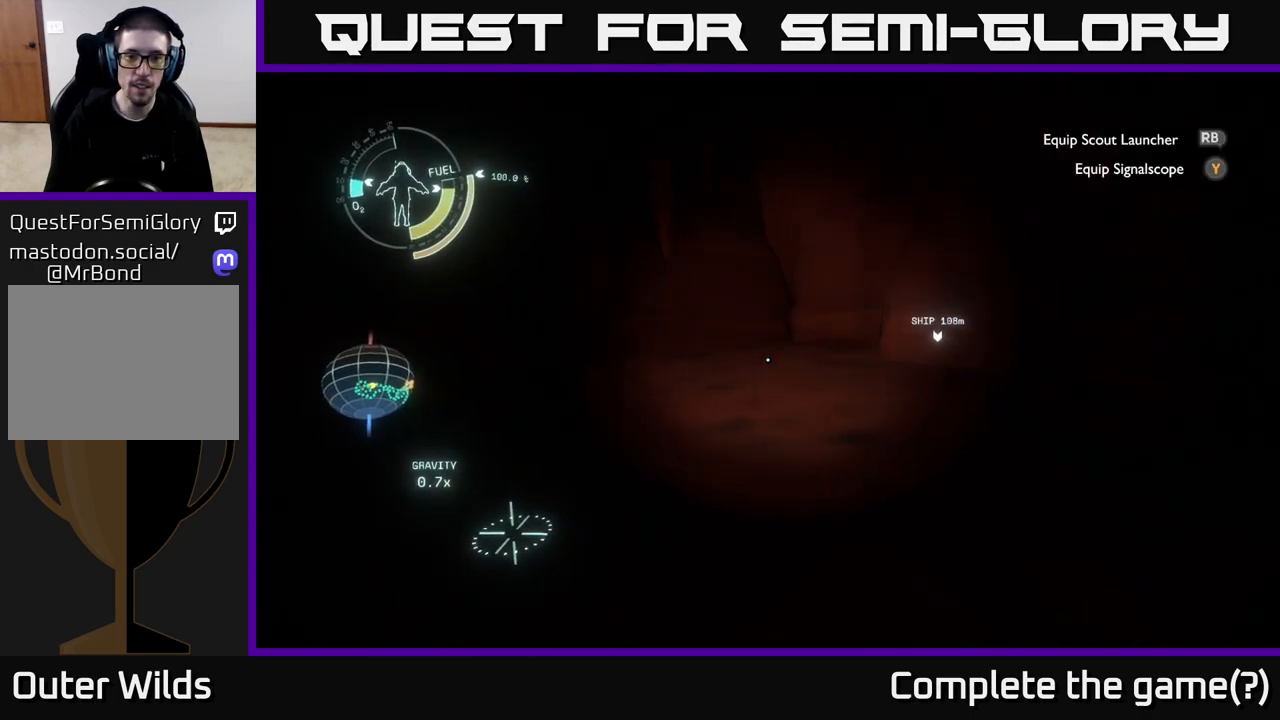
{"buttons": [], "left_stick": "center", "right_stick": "right", "events": [[17, "right_stick", "right"]]}
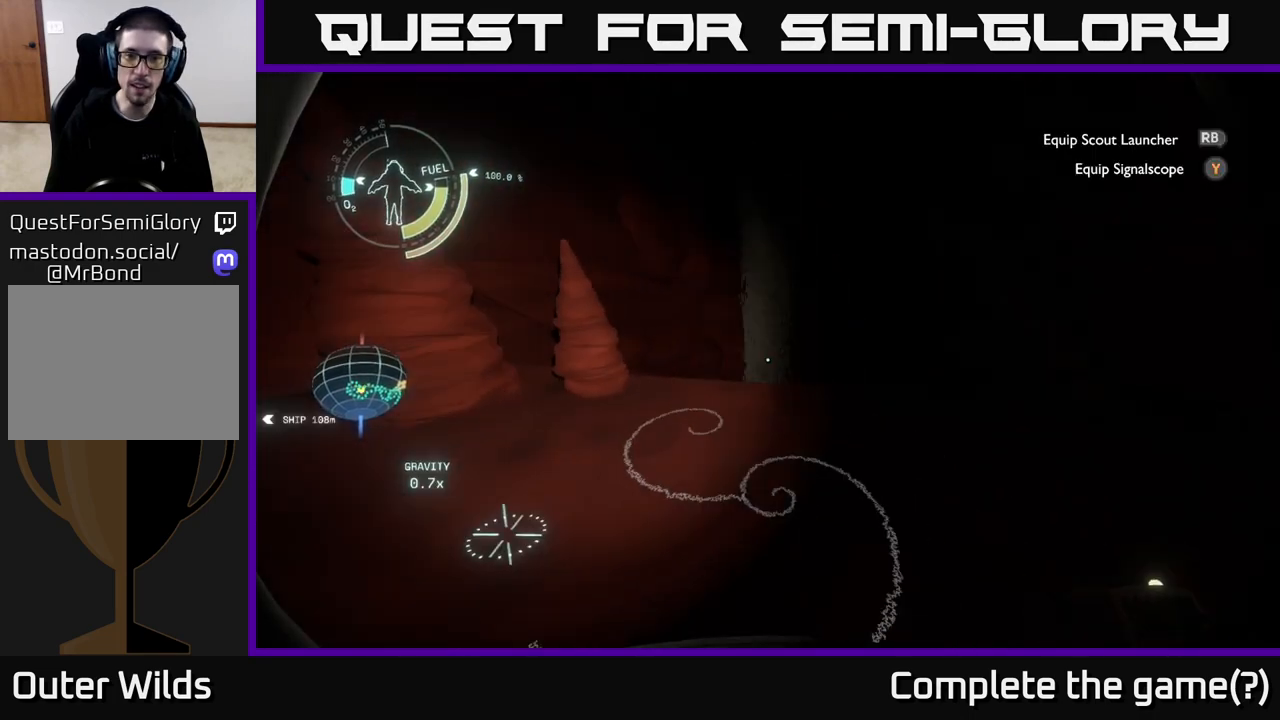
{"buttons": [], "left_stick": "center", "right_stick": "center", "events": [[383, "right_stick", "center"]]}
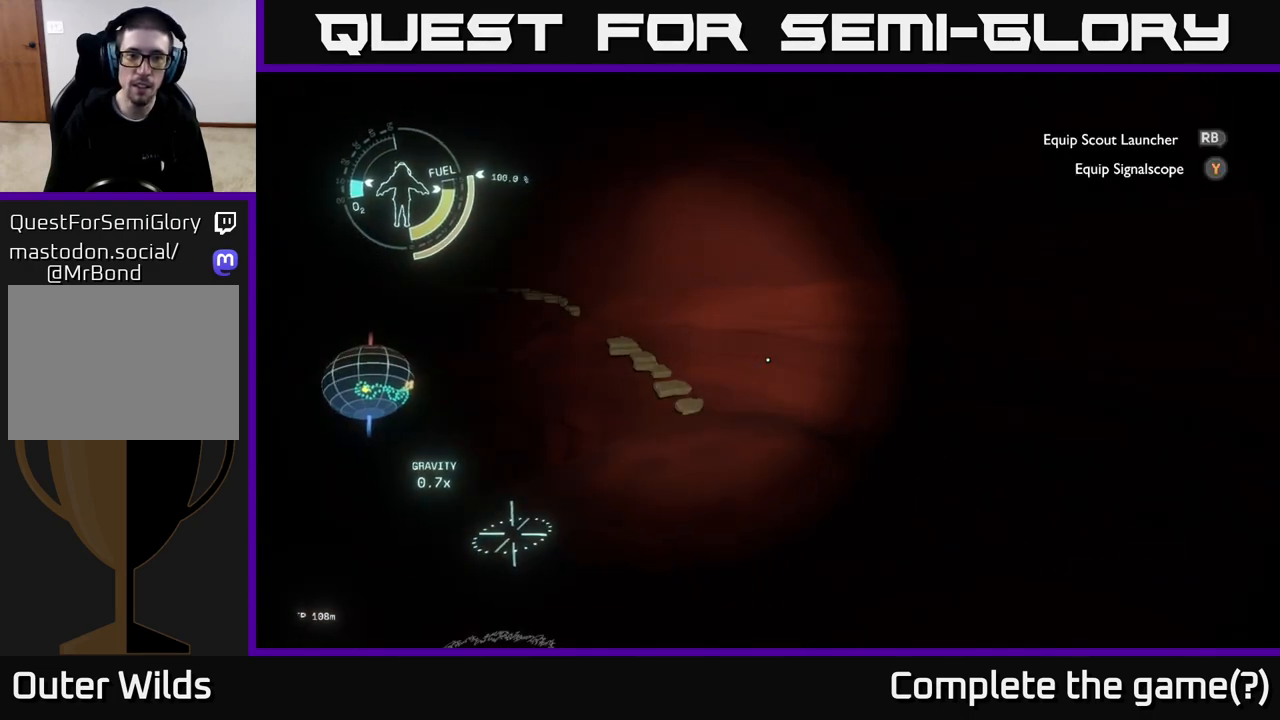
{"buttons": [], "left_stick": "up-right", "right_stick": "up-left", "events": [[150, "left_stick", "up"], [300, "right_stick", "left"], [450, "left_stick", "up-right"], [483, "right_stick", "up-left"]]}
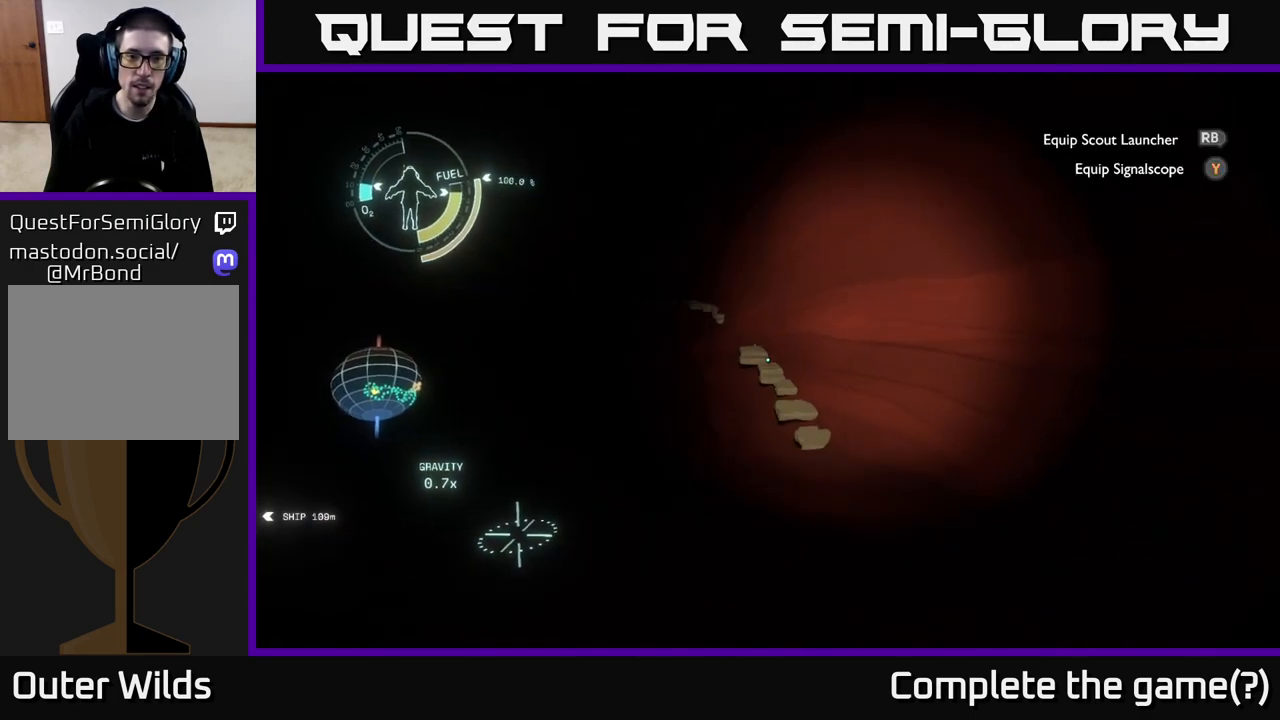
{"buttons": [], "left_stick": "center", "right_stick": "center", "events": [[200, "right_stick", "center"], [267, "left_stick", "center"]]}
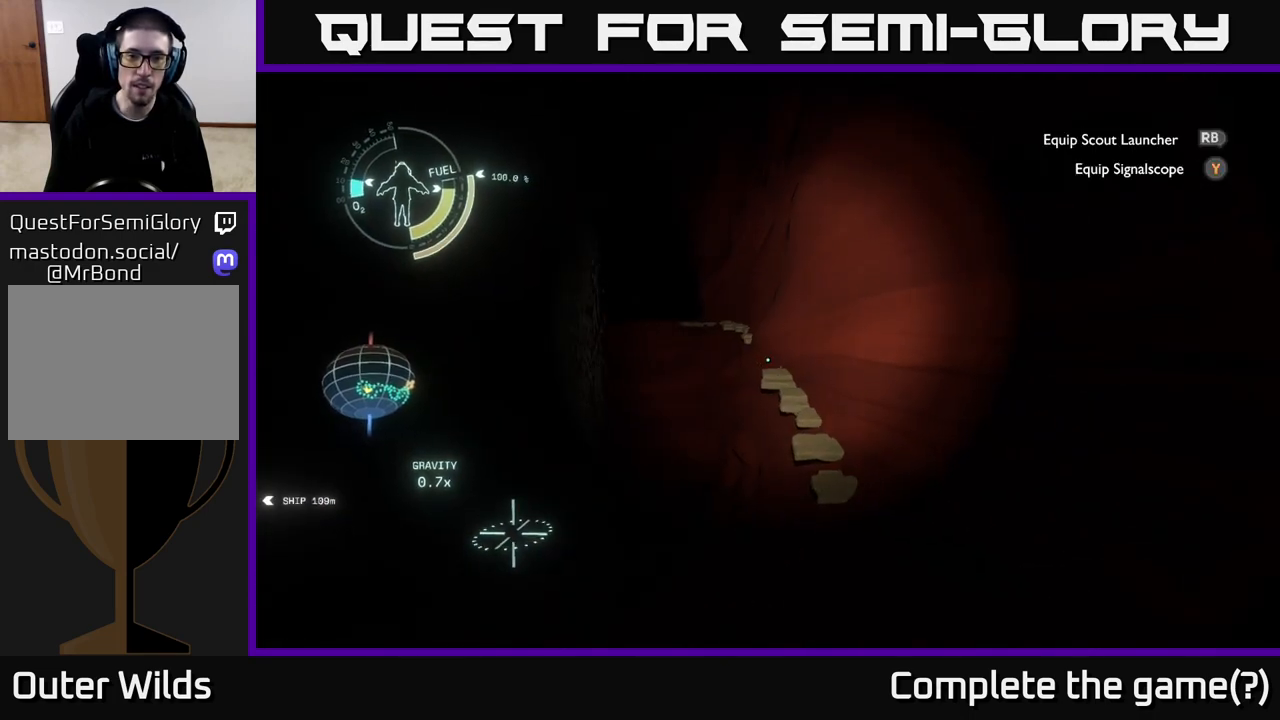
{"buttons": [], "left_stick": "center", "right_stick": "down", "events": [[50, "right_stick", "down-left"], [67, "left_stick", "up-right"], [200, "right_stick", "center"], [267, "left_stick", "right"], [433, "left_stick", "center"], [450, "right_stick", "down"]]}
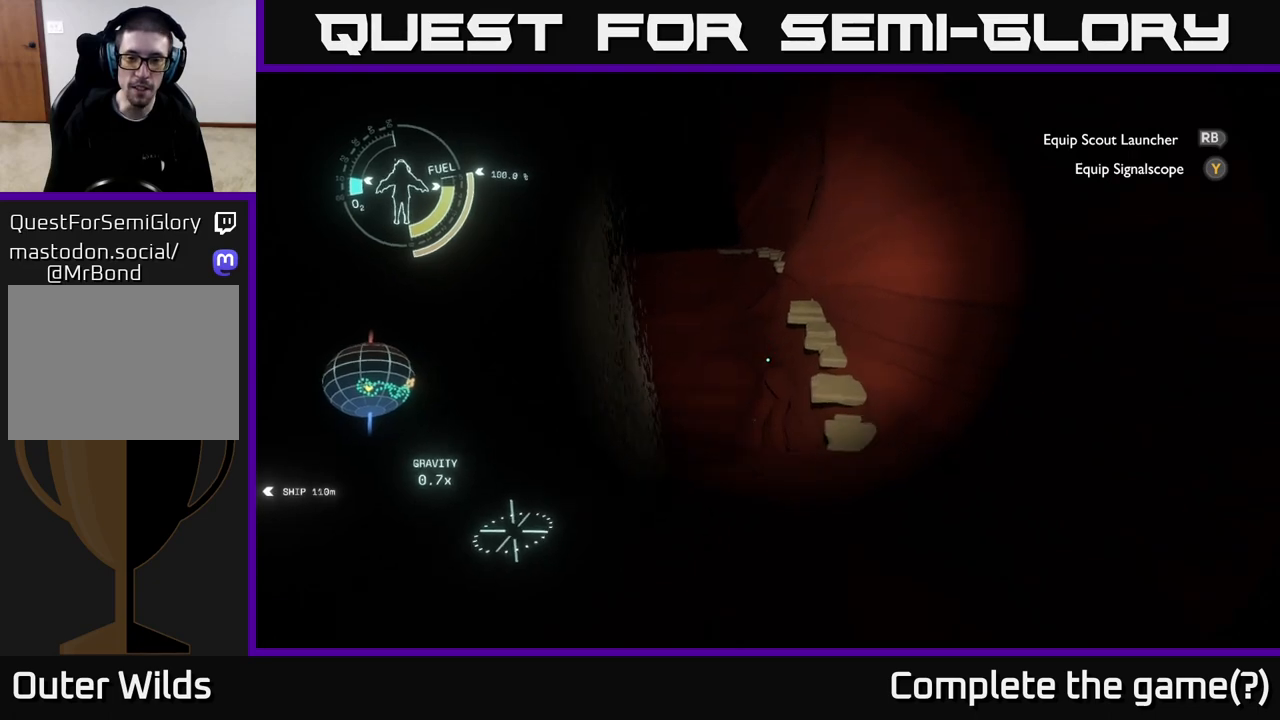
{"buttons": [], "left_stick": "up-right", "right_stick": "center", "events": [[17, "left_stick", "up-right"], [200, "right_stick", "center"]]}
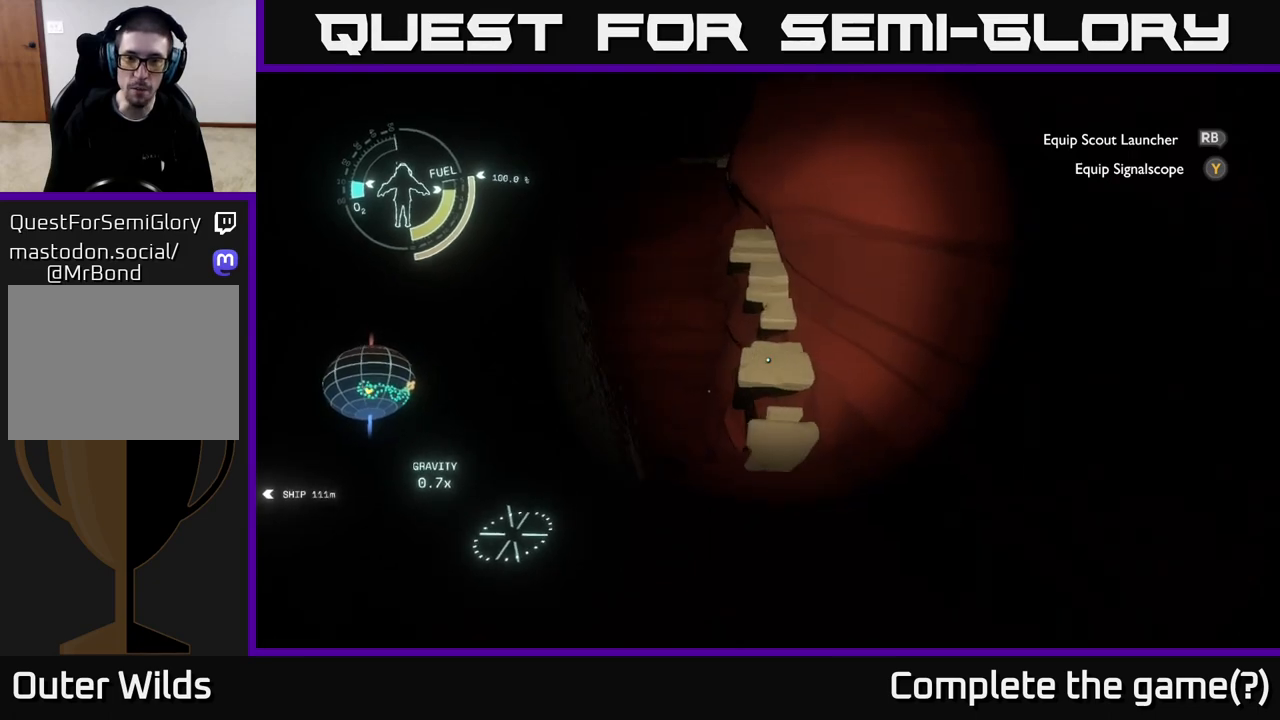
{"buttons": [], "left_stick": "left", "right_stick": "up", "events": [[83, "left_stick", "up"], [233, "left_stick", "center"], [317, "right_stick", "up-left"], [367, "right_stick", "up"], [450, "left_stick", "left"]]}
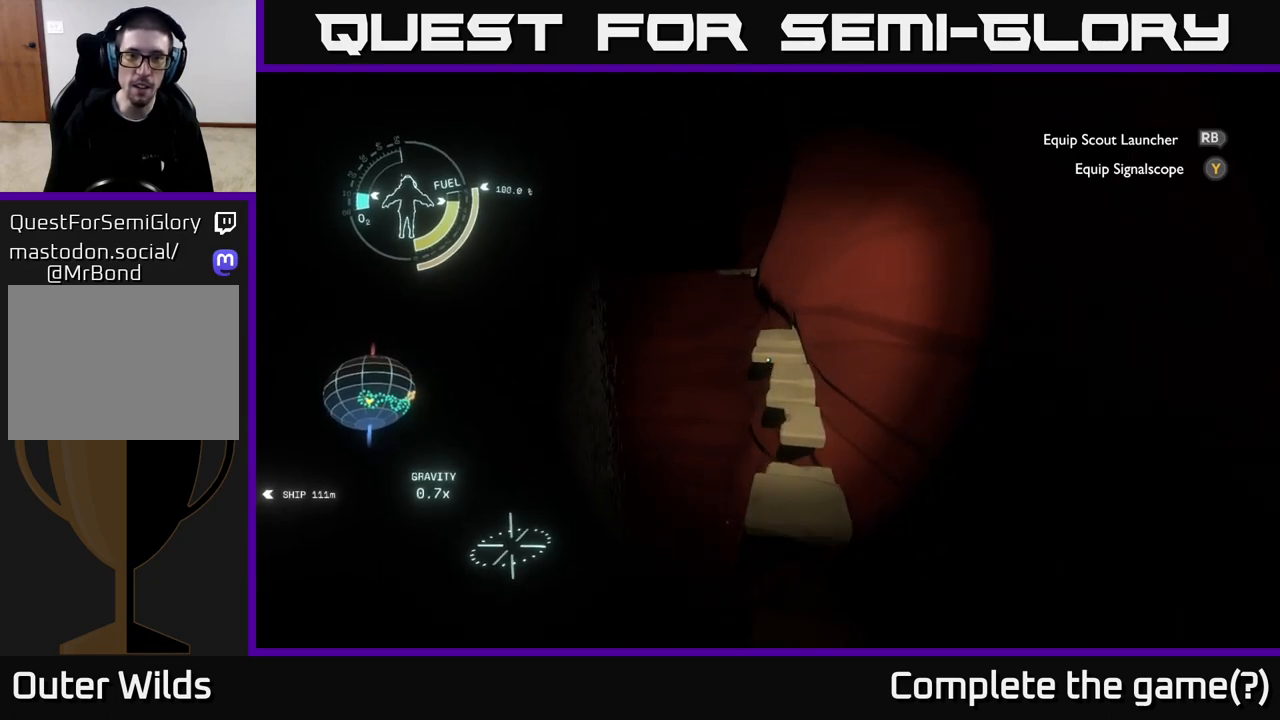
{"buttons": [], "left_stick": "down-left", "right_stick": "down-right", "events": [[67, "right_stick", "center"], [167, "left_stick", "center"], [300, "left_stick", "down-left"], [433, "right_stick", "down-right"]]}
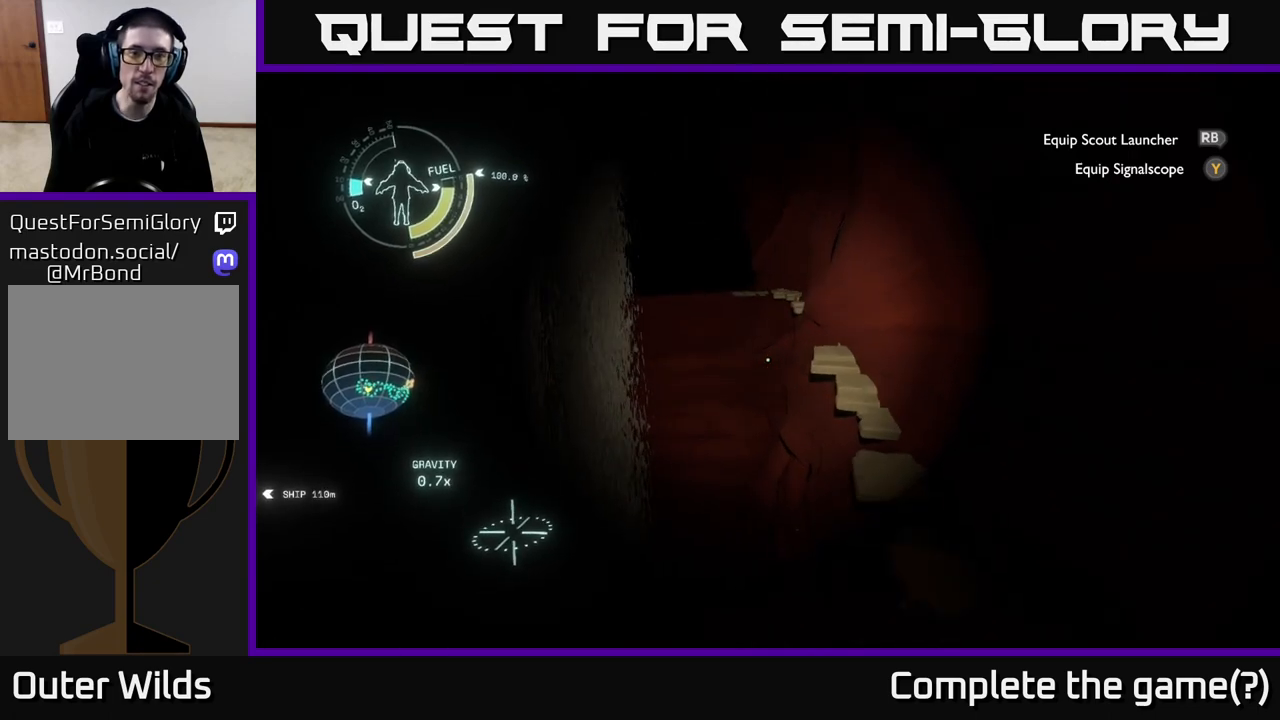
{"buttons": ["A"], "left_stick": "up", "right_stick": "center", "events": [[33, "left_stick", "center"], [67, "right_stick", "center"], [233, "A", "down"], [433, "left_stick", "up"]]}